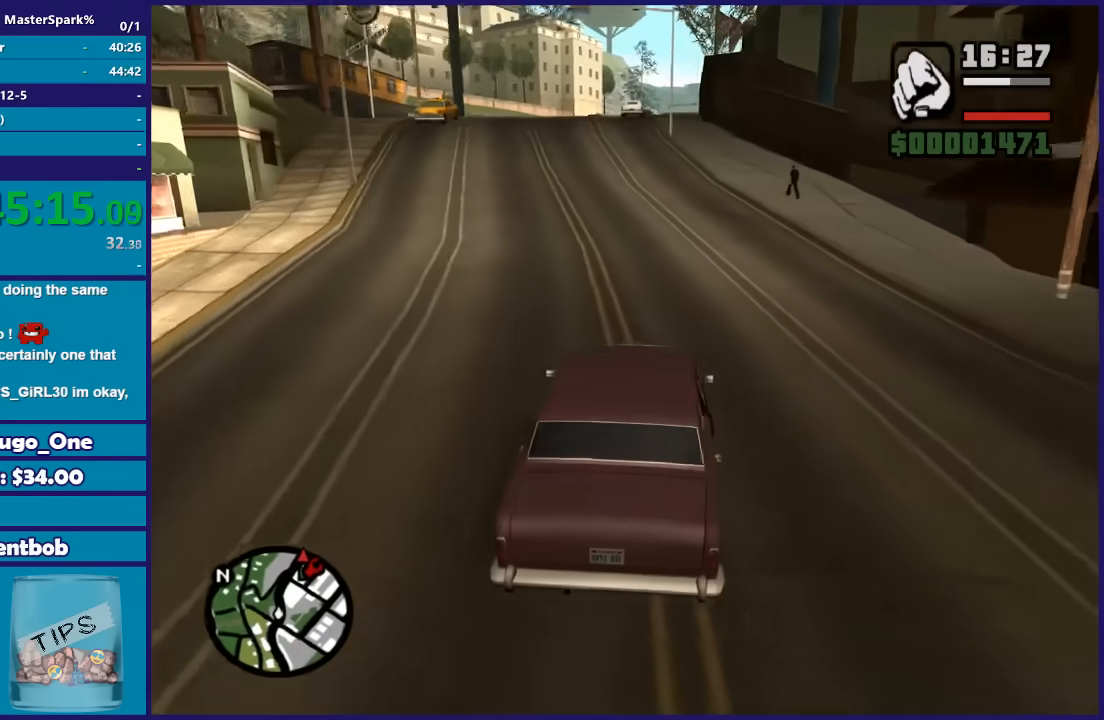
Gameplay with a controller (Xbox layout); each line is a JSON object with the inputs held at the frame after it. "events" lists button and stick changes between this image and that frame as [ms after this image, input, new state], when the widget could be followed in between. This document gives stick clicks only as held states, not as events.
{"buttons": ["R2"], "left_stick": "left", "right_stick": "down-left", "events": [[67, "left_stick", "left"], [167, "left_stick", "center"], [367, "left_stick", "left"]]}
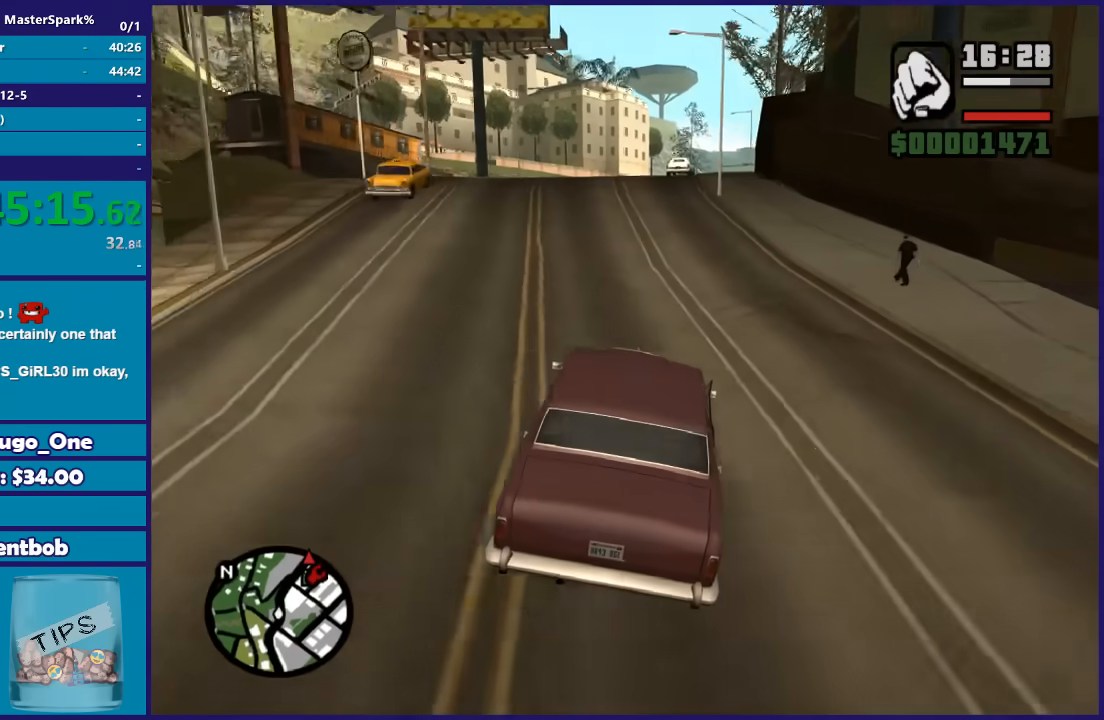
{"buttons": ["R2"], "left_stick": "left", "right_stick": "down-left", "events": [[34, "left_stick", "center"], [234, "left_stick", "right"], [367, "left_stick", "center"], [467, "left_stick", "left"]]}
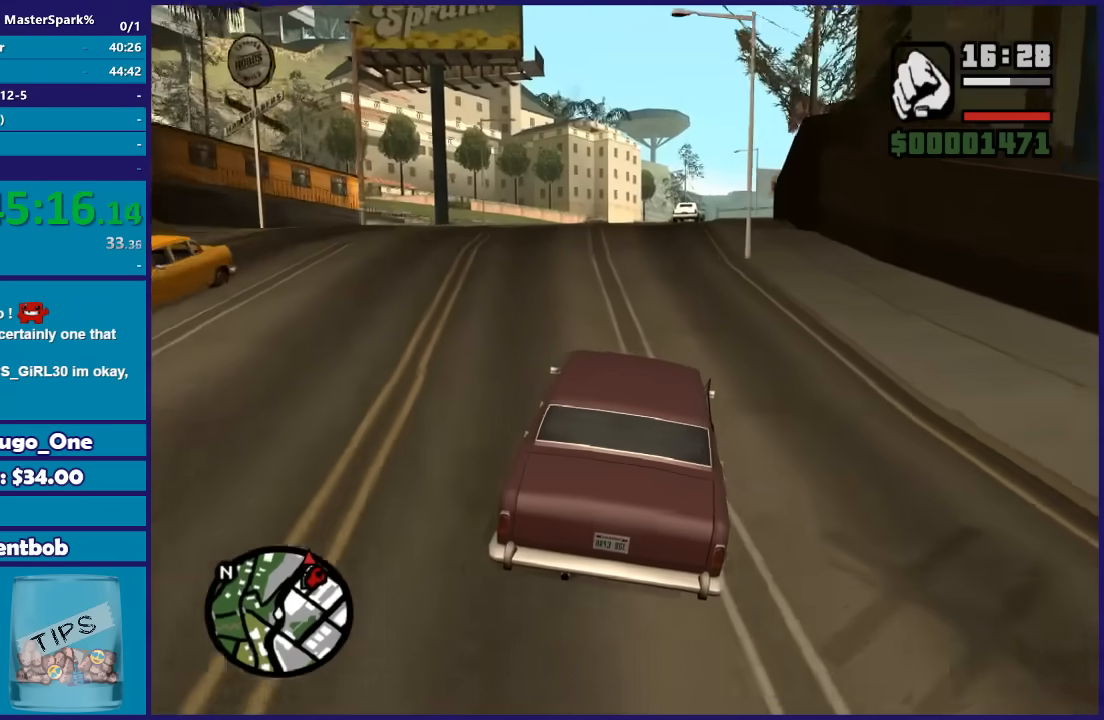
{"buttons": ["R2"], "left_stick": "center", "right_stick": "down-left", "events": [[100, "left_stick", "center"]]}
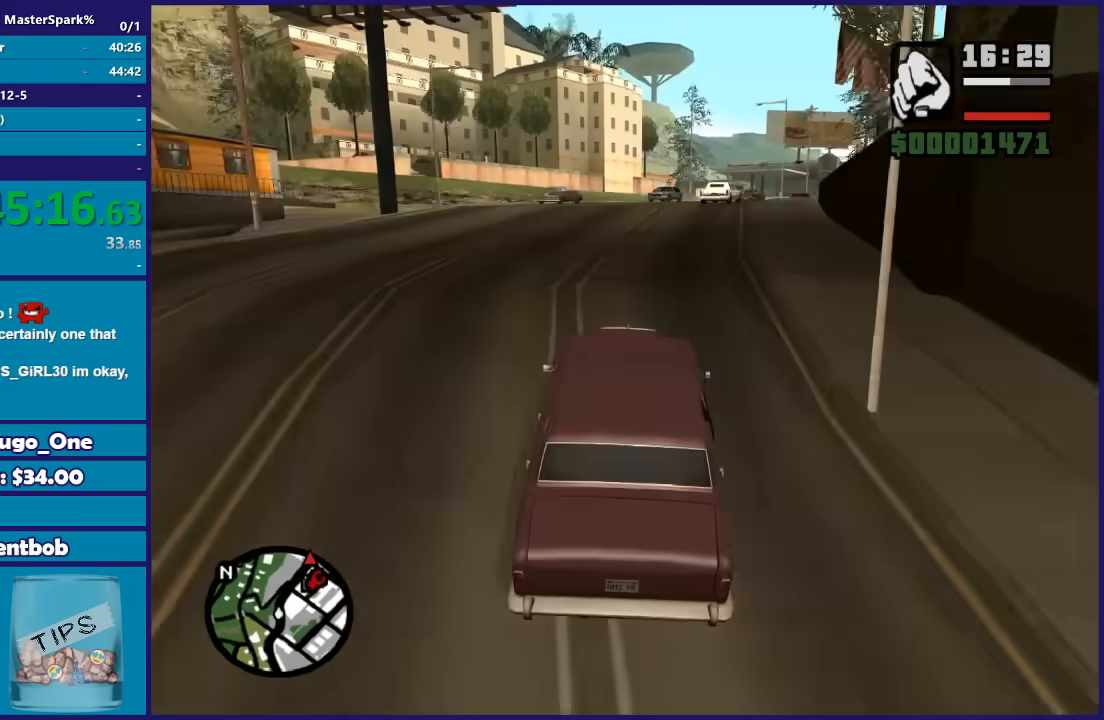
{"buttons": ["R2"], "left_stick": "right", "right_stick": "down", "events": [[401, "left_stick", "right"], [401, "right_stick", "down"]]}
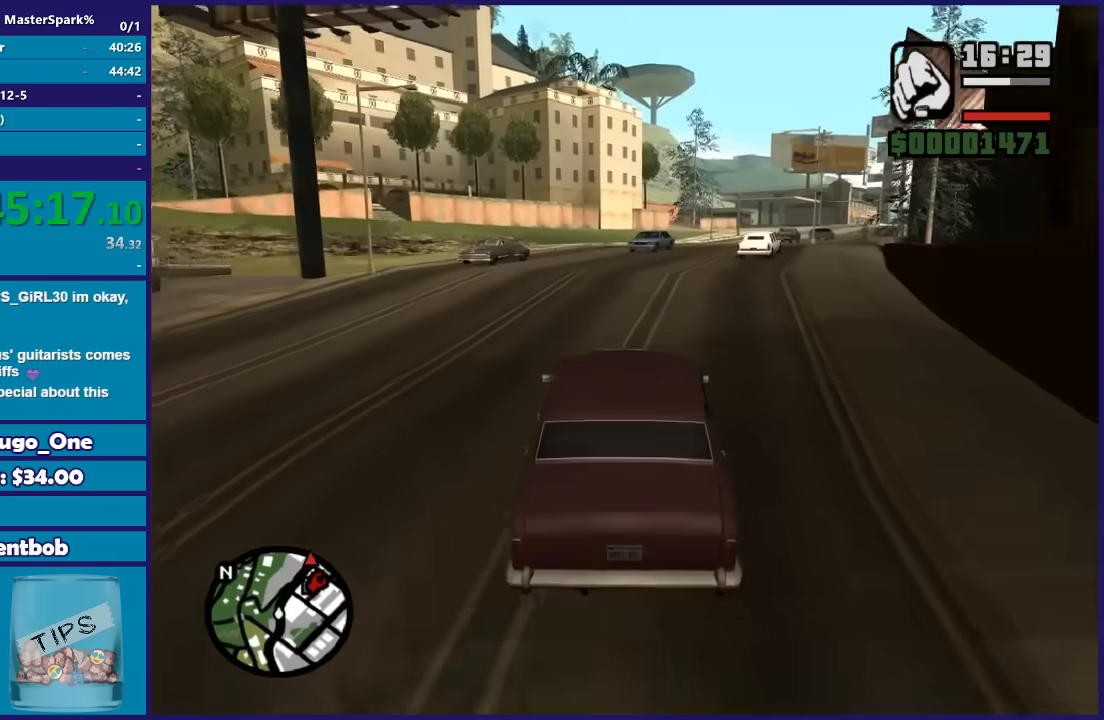
{"buttons": ["R2"], "left_stick": "right", "right_stick": "down", "events": [[67, "left_stick", "center"], [400, "left_stick", "right"]]}
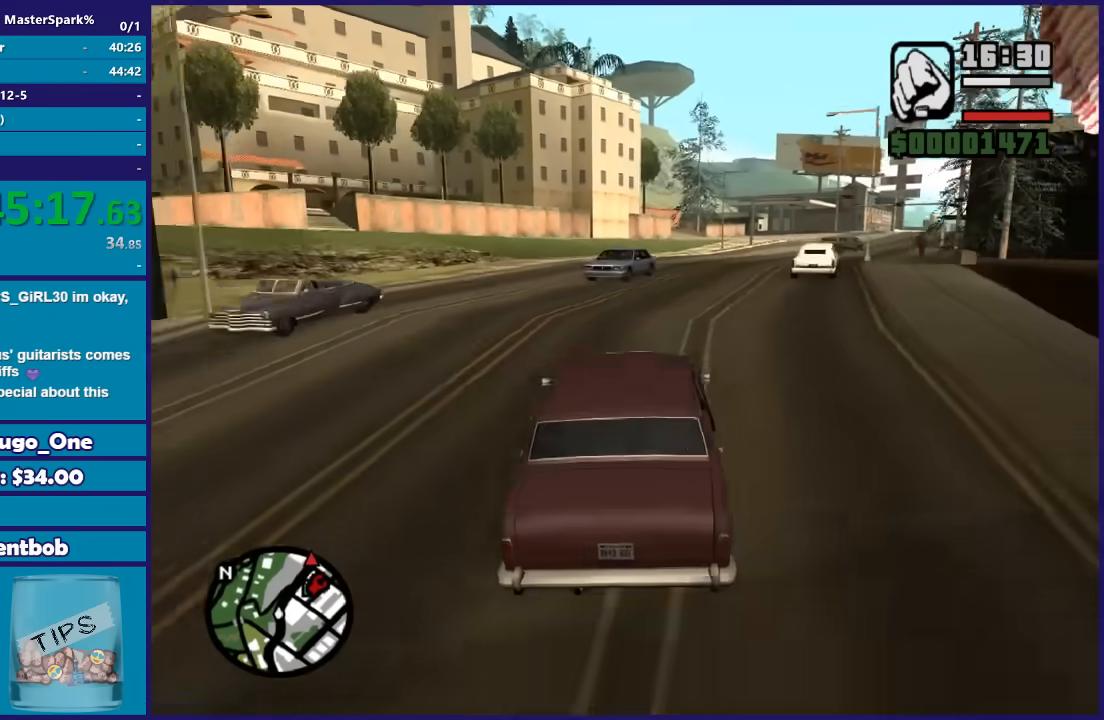
{"buttons": ["R2"], "left_stick": "right", "right_stick": "down", "events": [[34, "left_stick", "center"], [201, "left_stick", "right"], [367, "left_stick", "center"], [501, "left_stick", "right"]]}
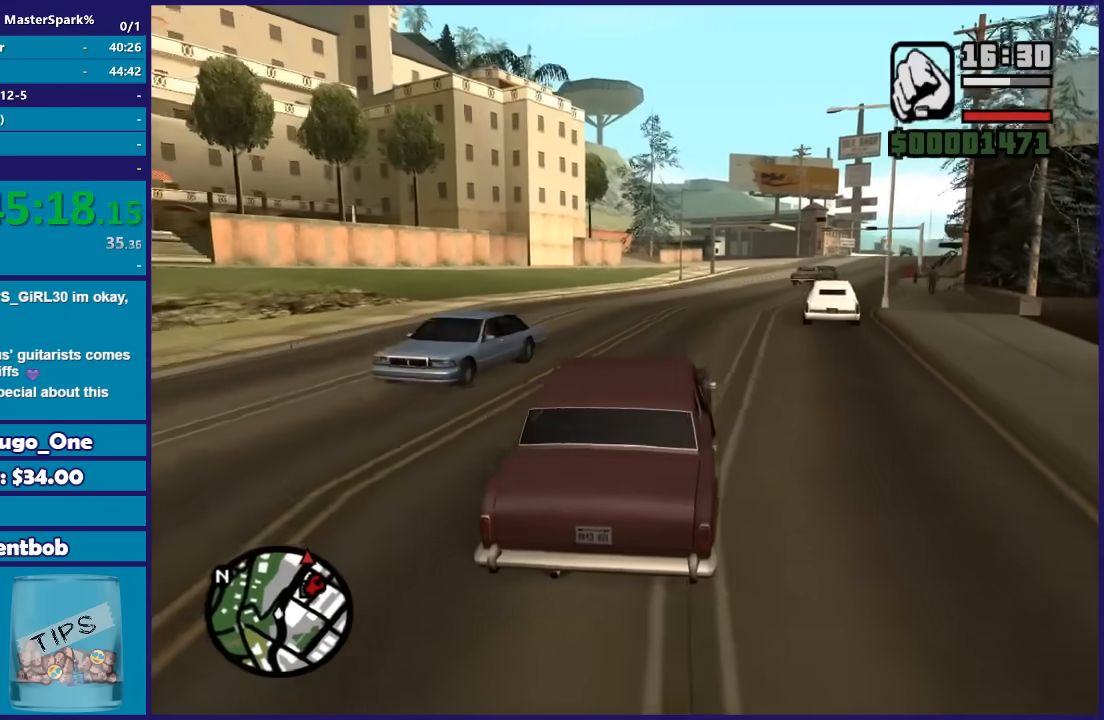
{"buttons": ["R2"], "left_stick": "center", "right_stick": "down", "events": [[133, "left_stick", "center"], [333, "left_stick", "right"], [467, "left_stick", "center"]]}
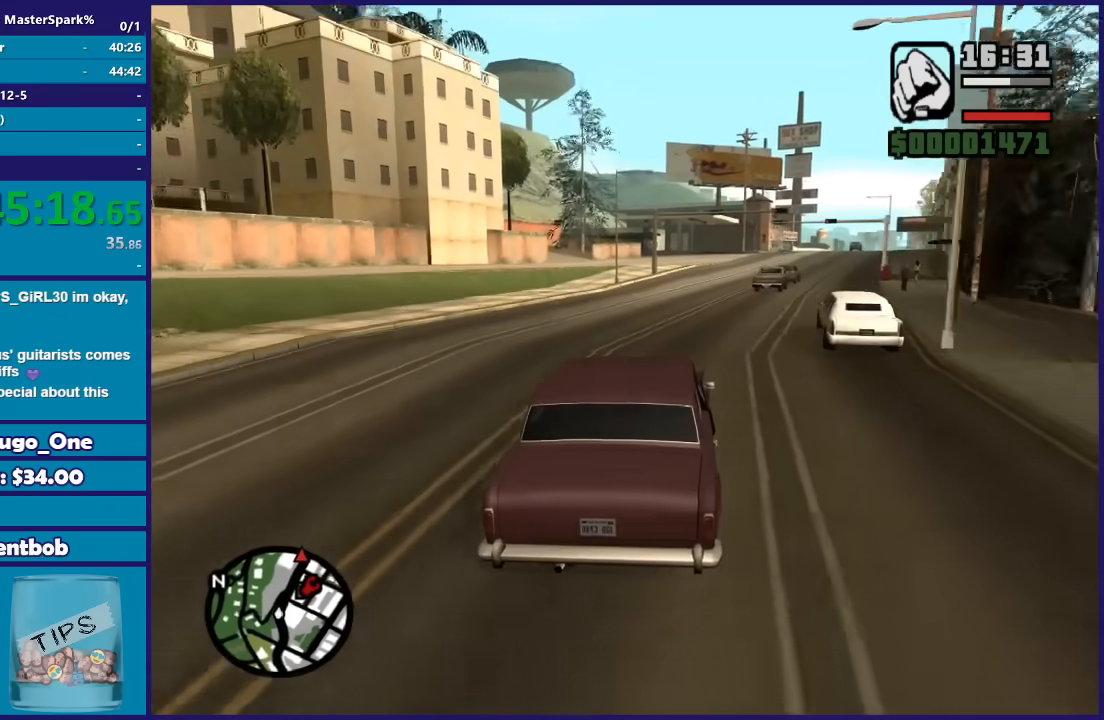
{"buttons": ["R2"], "left_stick": "center", "right_stick": "down", "events": [[134, "left_stick", "right"], [301, "left_stick", "center"]]}
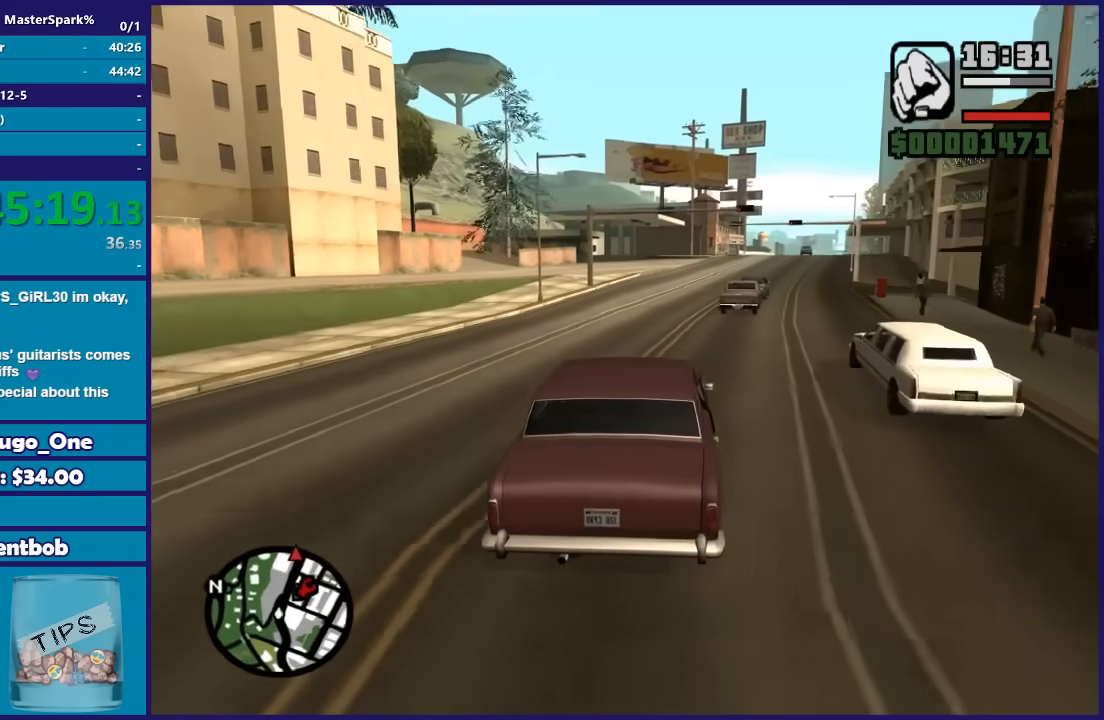
{"buttons": ["R2"], "left_stick": "center", "right_stick": "center", "events": [[100, "right_stick", "center"]]}
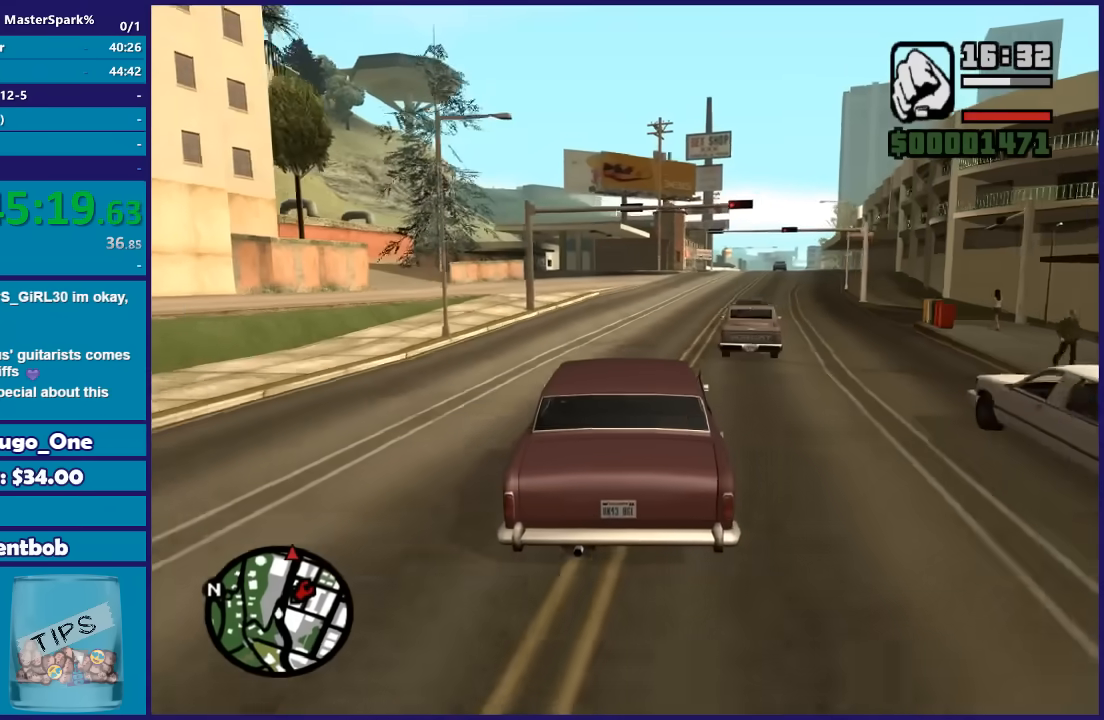
{"buttons": ["R2"], "left_stick": "center", "right_stick": "down", "events": [[201, "left_stick", "right"], [234, "right_stick", "down"], [367, "left_stick", "center"]]}
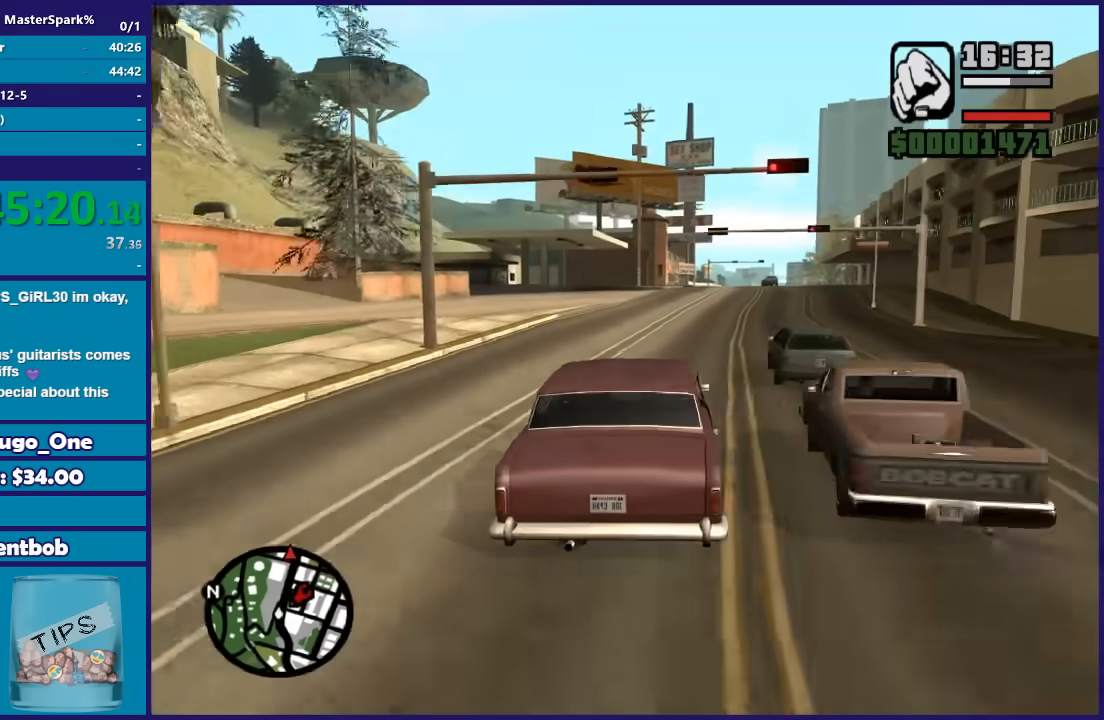
{"buttons": ["R2"], "left_stick": "center", "right_stick": "down", "events": [[100, "left_stick", "right"], [434, "left_stick", "center"]]}
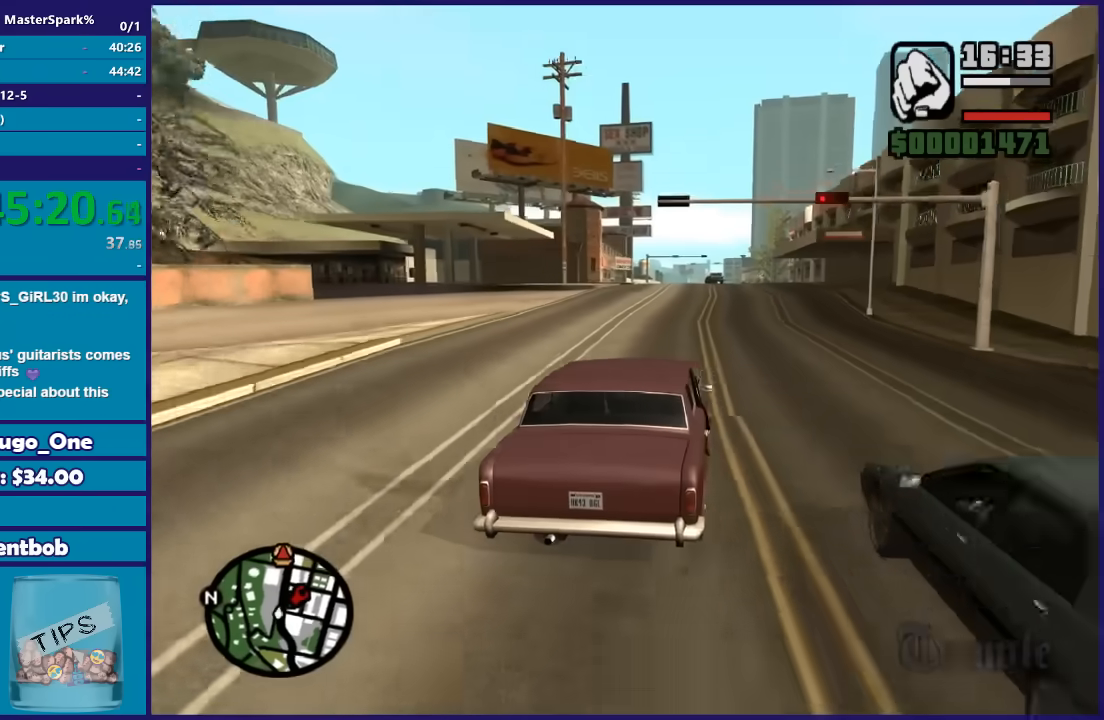
{"buttons": ["R2"], "left_stick": "center", "right_stick": "down-left", "events": [[34, "left_stick", "right"], [34, "right_stick", "down-left"], [200, "left_stick", "center"], [334, "left_stick", "right"], [501, "left_stick", "center"]]}
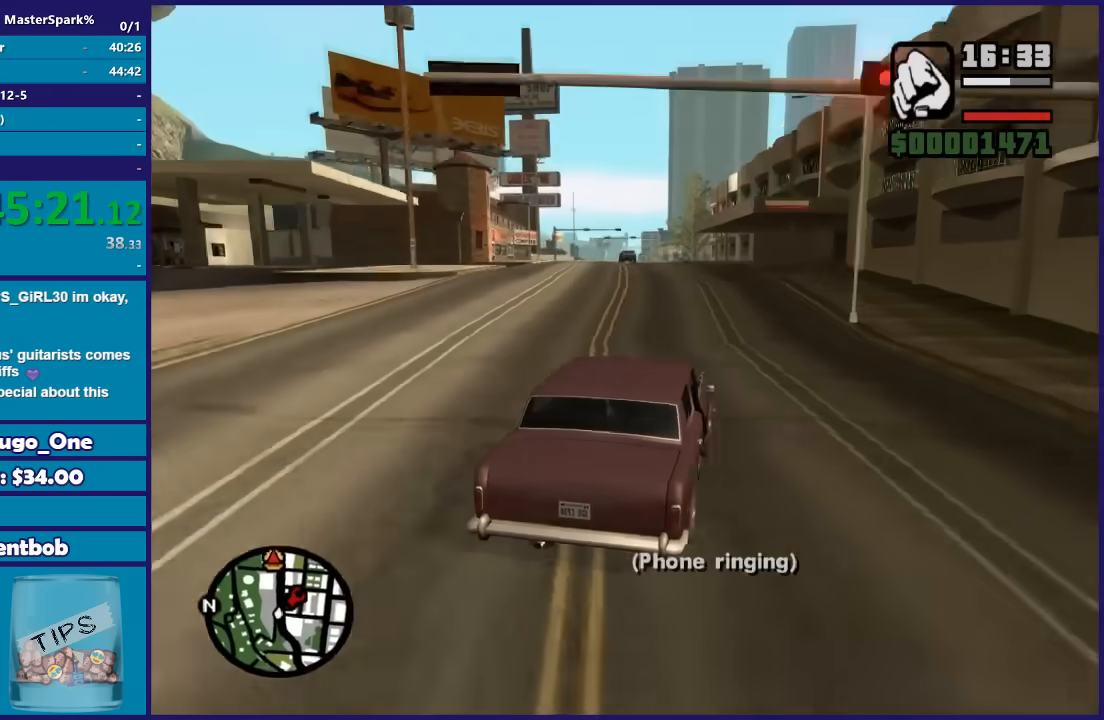
{"buttons": ["R2"], "left_stick": "center", "right_stick": "down-left", "events": [[133, "left_stick", "left"], [267, "left_stick", "center"], [333, "left_stick", "right"], [434, "left_stick", "center"]]}
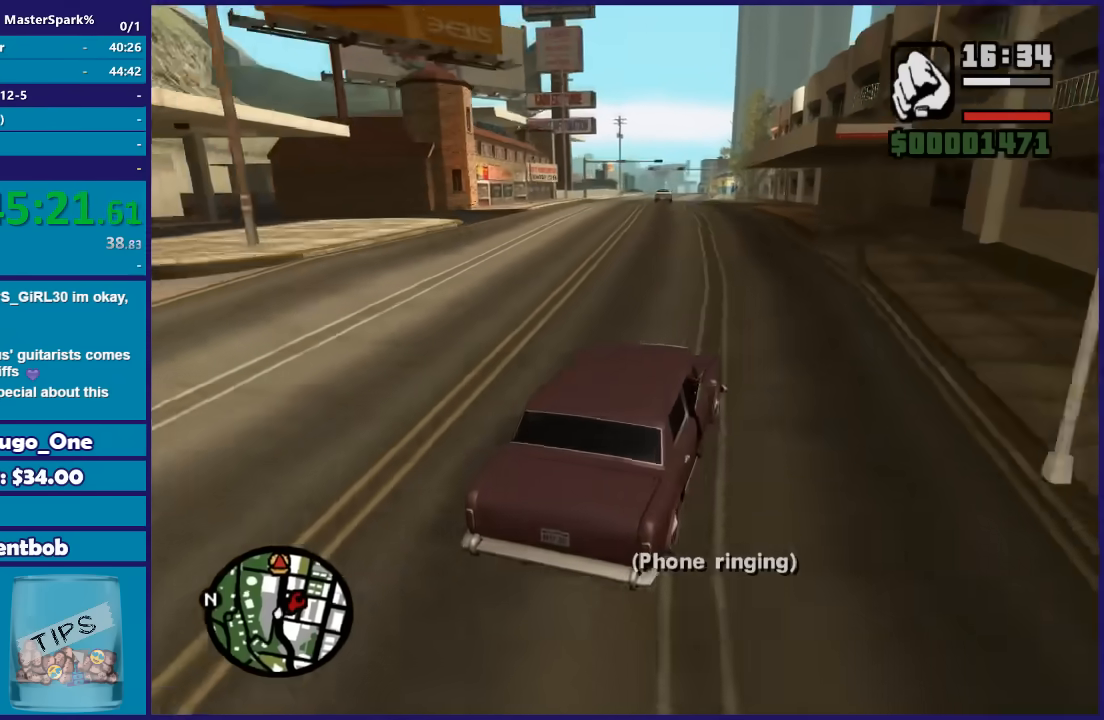
{"buttons": ["R2"], "left_stick": "center", "right_stick": "down-left", "events": [[34, "left_stick", "left"], [234, "left_stick", "center"], [334, "left_stick", "left"], [501, "left_stick", "center"]]}
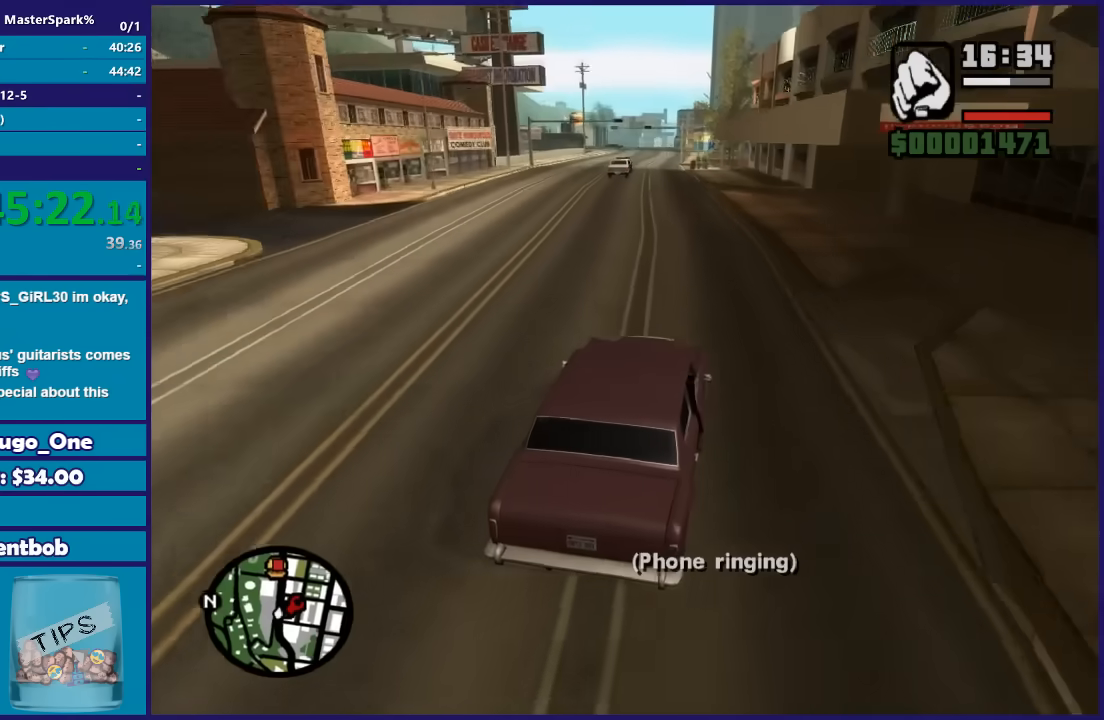
{"buttons": ["R2"], "left_stick": "center", "right_stick": "down-left", "events": [[167, "left_stick", "left"], [333, "left_stick", "center"]]}
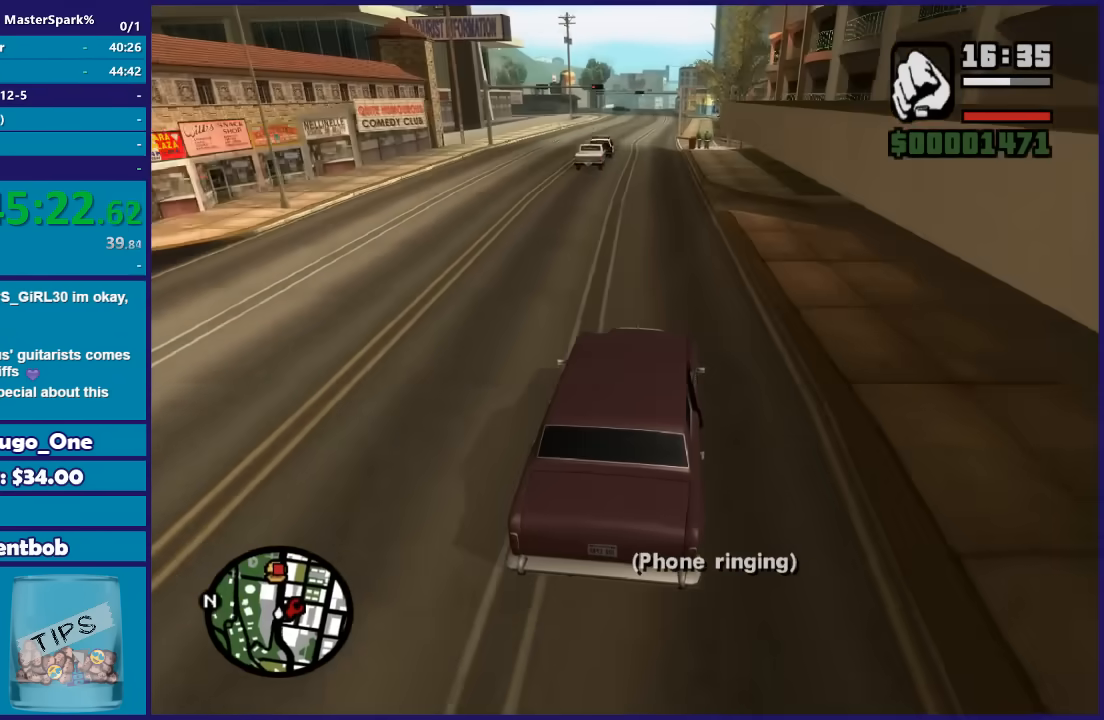
{"buttons": ["R2"], "left_stick": "left", "right_stick": "down-left", "events": [[34, "left_stick", "left"], [167, "left_stick", "center"], [267, "left_stick", "right"], [434, "left_stick", "left"]]}
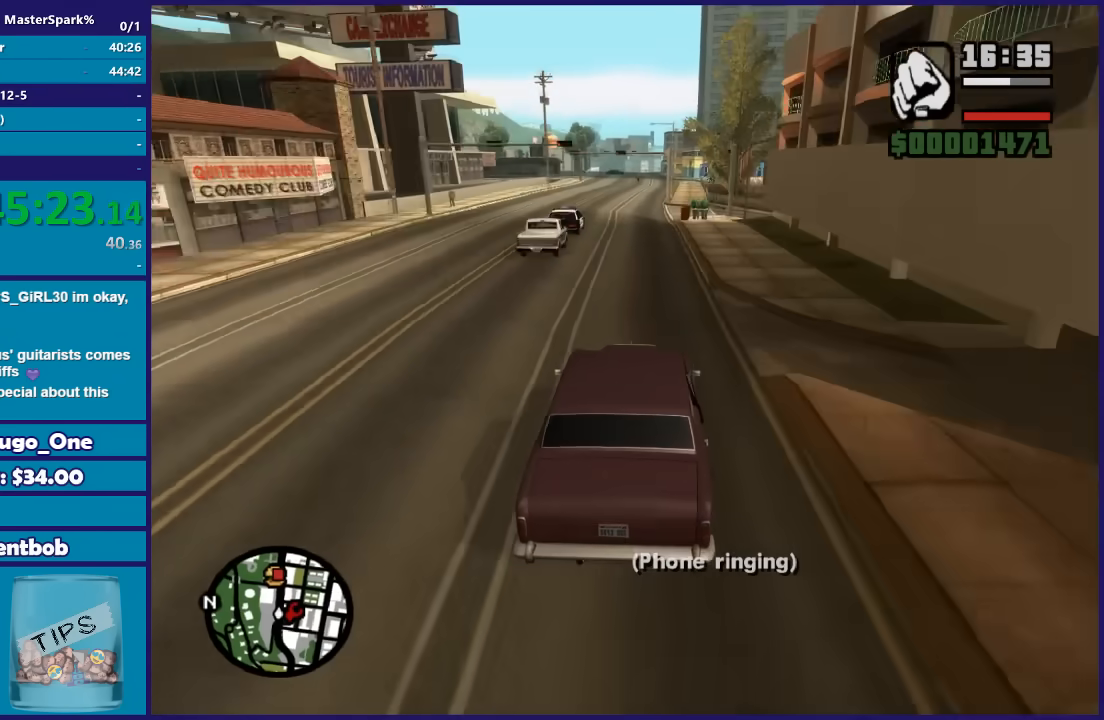
{"buttons": ["R2"], "left_stick": "center", "right_stick": "down-left", "events": [[133, "left_stick", "right"], [267, "left_stick", "center"]]}
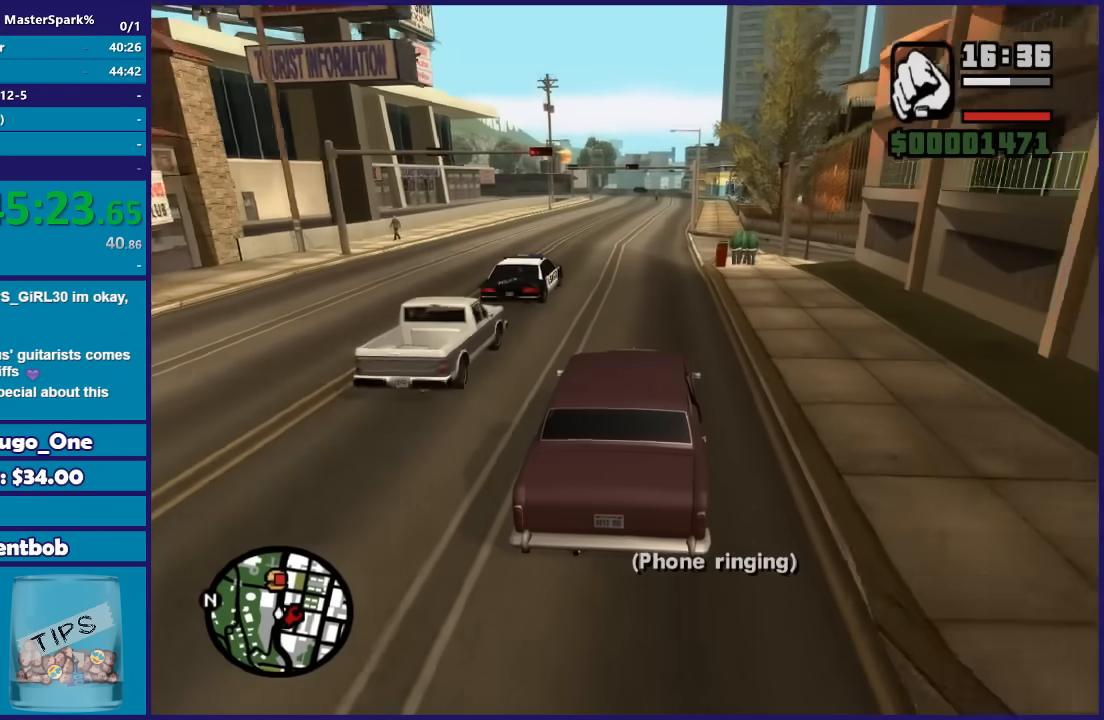
{"buttons": ["R2"], "left_stick": "left", "right_stick": "down-left", "events": [[134, "left_stick", "left"], [267, "left_stick", "center"], [367, "left_stick", "left"]]}
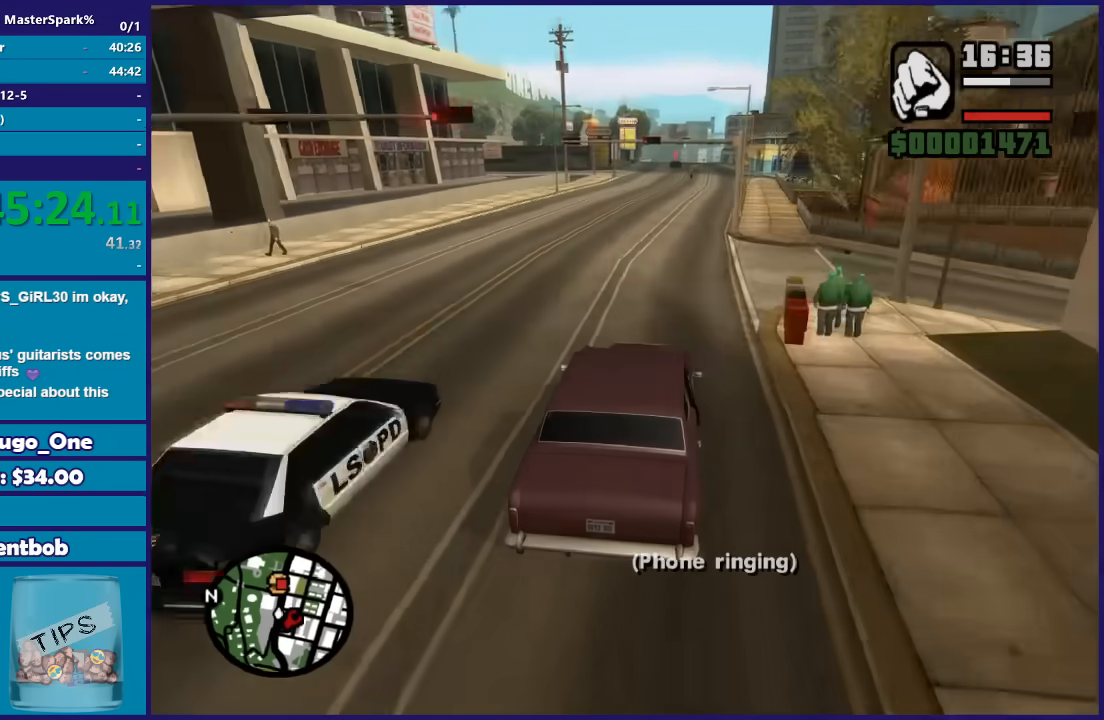
{"buttons": ["R2"], "left_stick": "right", "right_stick": "down-left", "events": [[34, "left_stick", "center"], [468, "left_stick", "right"]]}
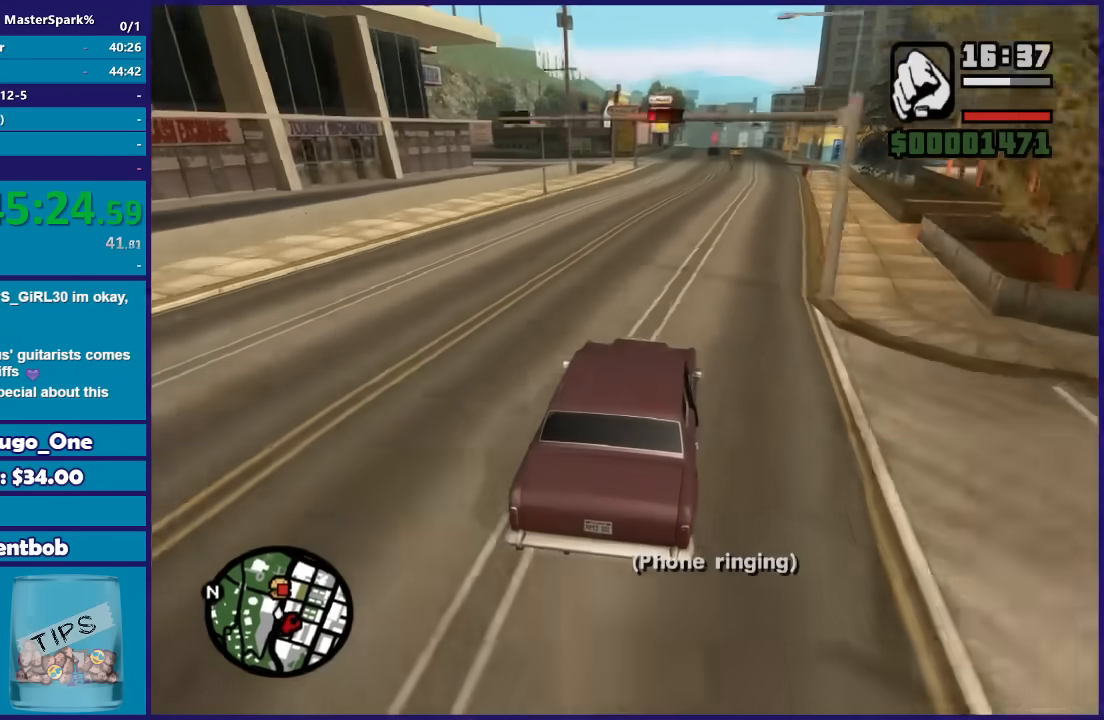
{"buttons": ["R2"], "left_stick": "center", "right_stick": "down-left", "events": [[67, "left_stick", "center"]]}
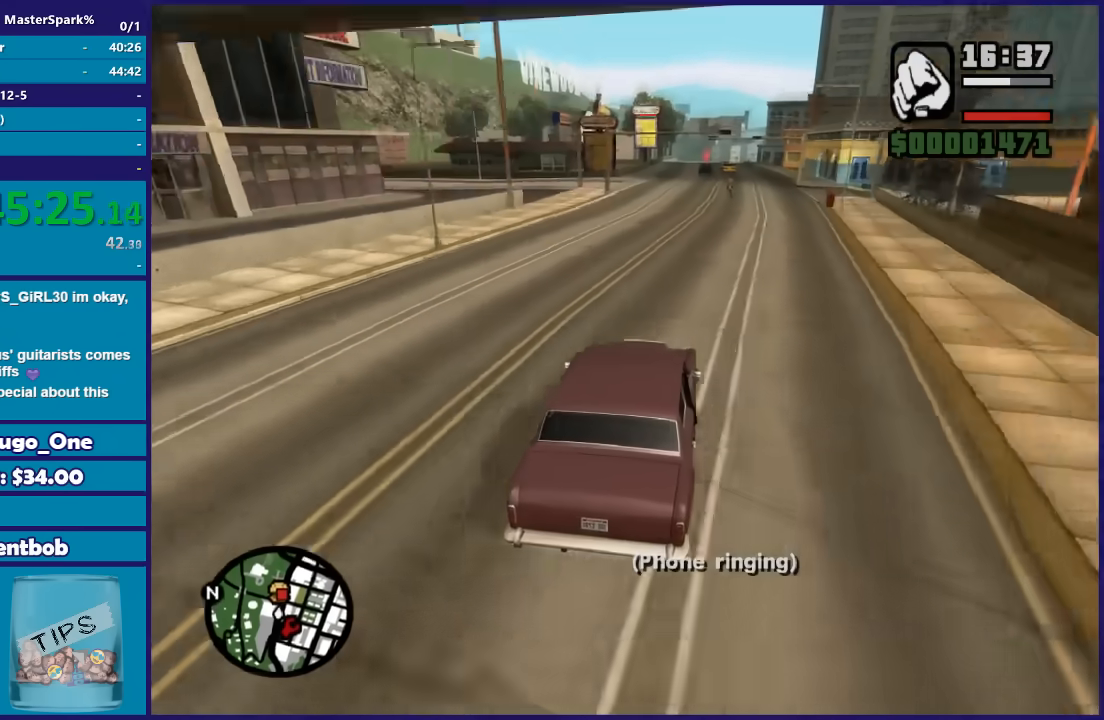
{"buttons": ["R2"], "left_stick": "left", "right_stick": "down-left", "events": [[267, "left_stick", "right"], [334, "left_stick", "center"], [434, "left_stick", "left"]]}
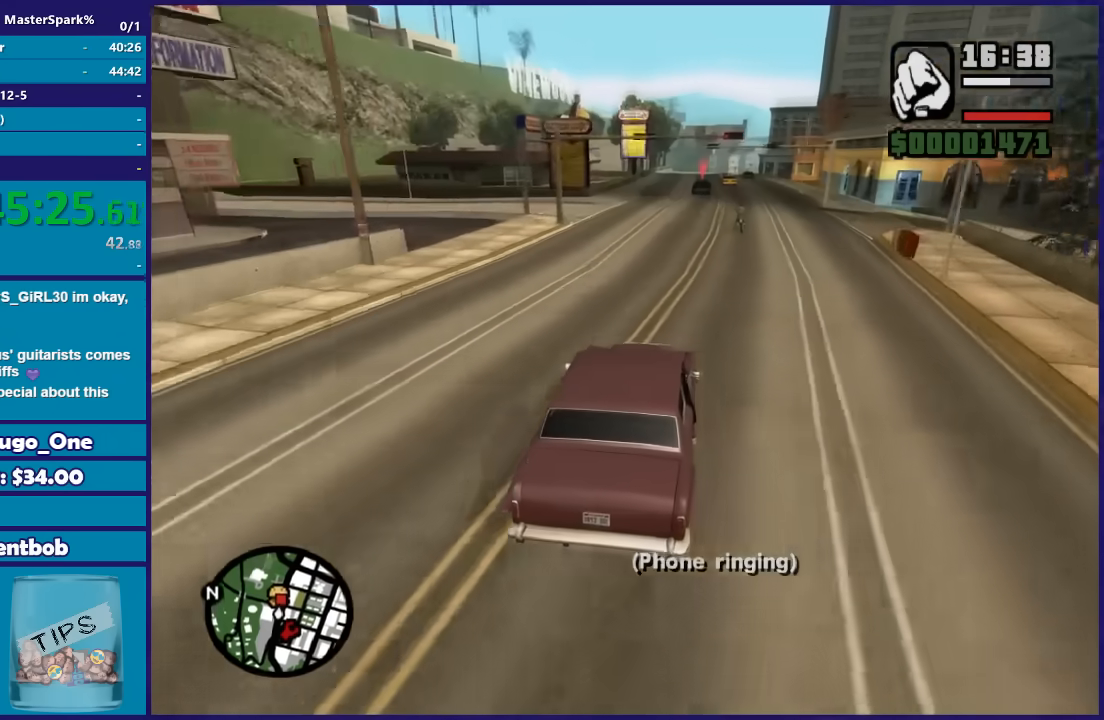
{"buttons": ["L2"], "left_stick": "center", "right_stick": "down-left", "events": [[100, "left_stick", "right"], [234, "L2", "down"], [234, "left_stick", "center"], [267, "R2", "up"]]}
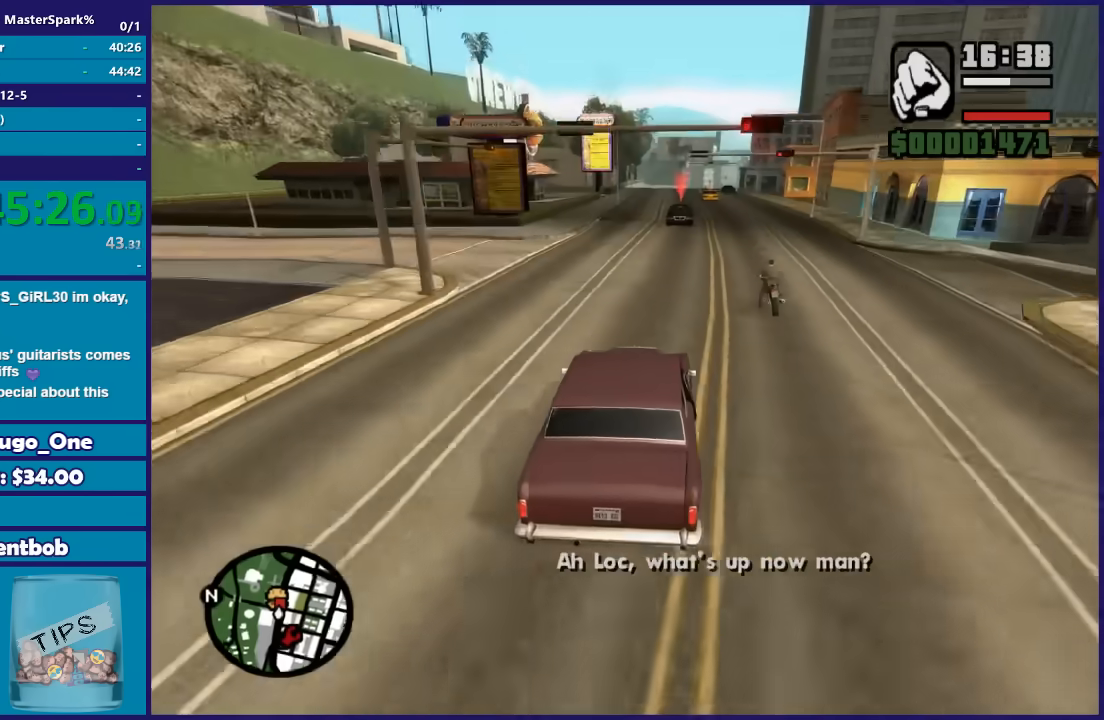
{"buttons": ["L2"], "left_stick": "center", "right_stick": "down-left", "events": [[301, "left_stick", "right"], [434, "left_stick", "center"]]}
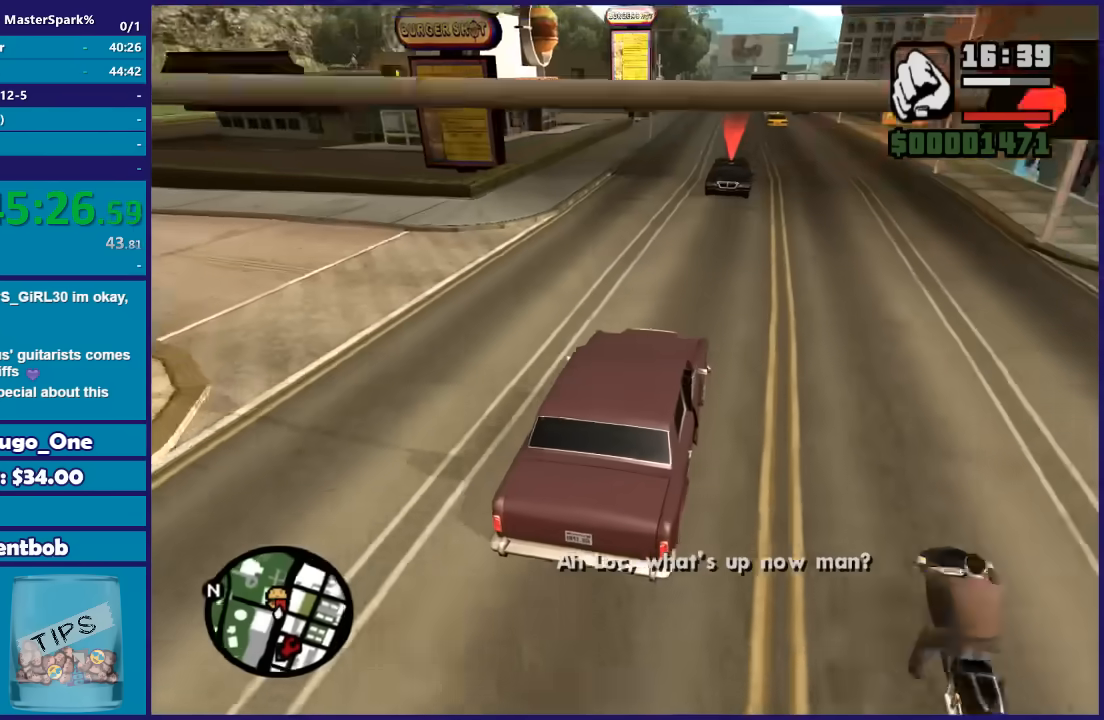
{"buttons": ["L2"], "left_stick": "center", "right_stick": "center", "events": [[434, "right_stick", "center"]]}
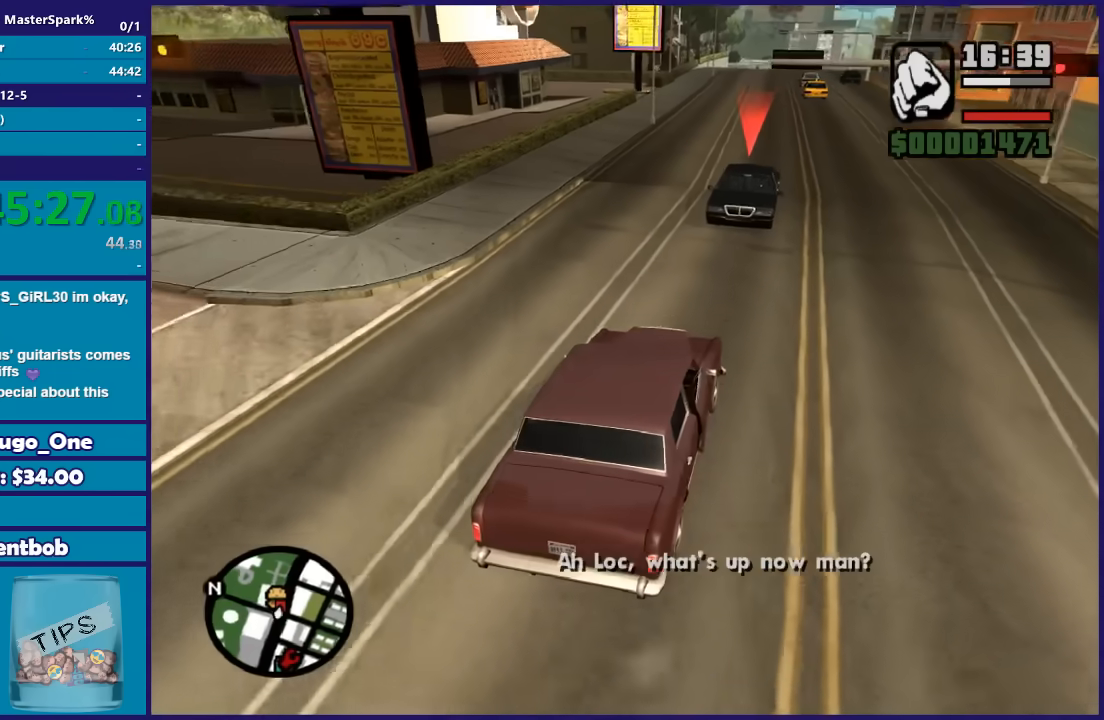
{"buttons": ["Y", "L2"], "left_stick": "center", "right_stick": "center", "events": [[267, "Y", "down"], [401, "Y", "up"], [501, "Y", "down"]]}
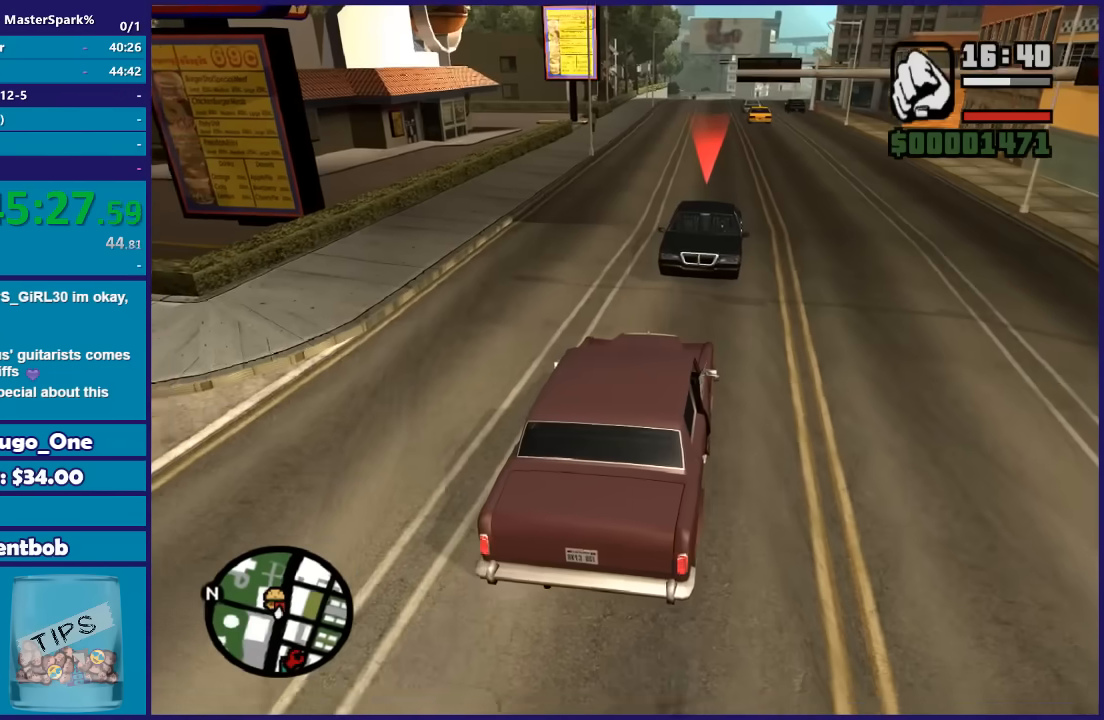
{"buttons": [], "left_stick": "up-left", "right_stick": "center", "events": [[100, "Y", "up"], [200, "Y", "down"], [267, "L2", "up"], [334, "Y", "up"], [400, "Y", "down"], [434, "left_stick", "up-left"], [500, "Y", "up"]]}
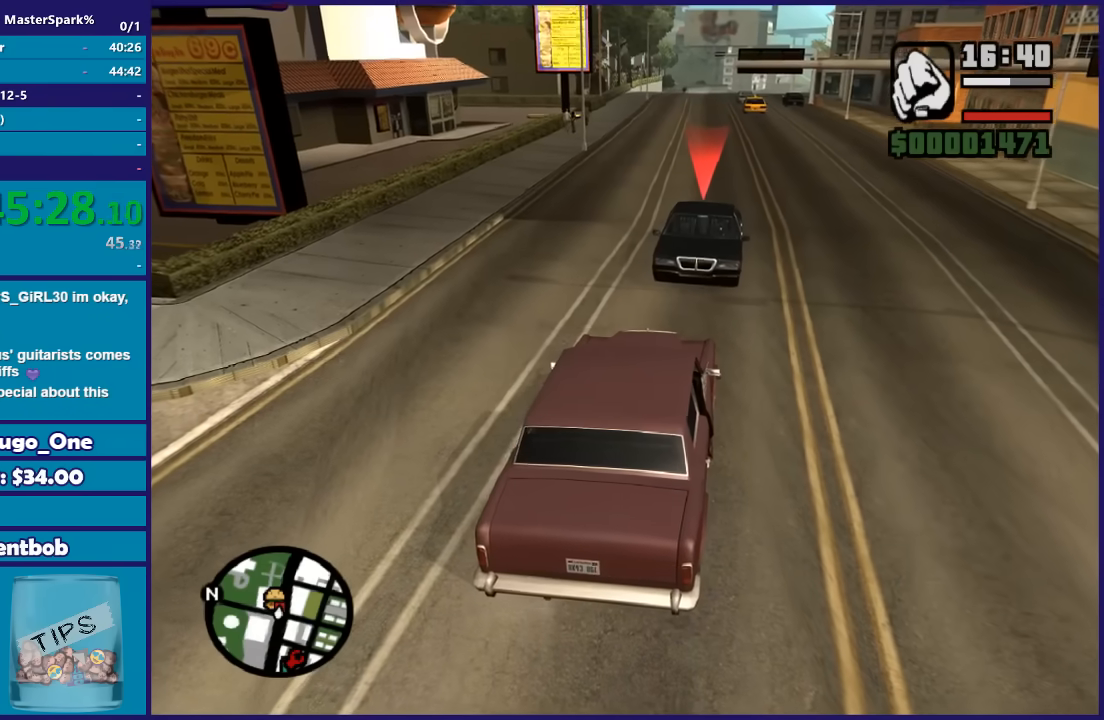
{"buttons": ["A"], "left_stick": "up-left", "right_stick": "center", "events": [[67, "Y", "down"], [201, "Y", "up"], [267, "Y", "down"], [367, "Y", "up"], [501, "A", "down"]]}
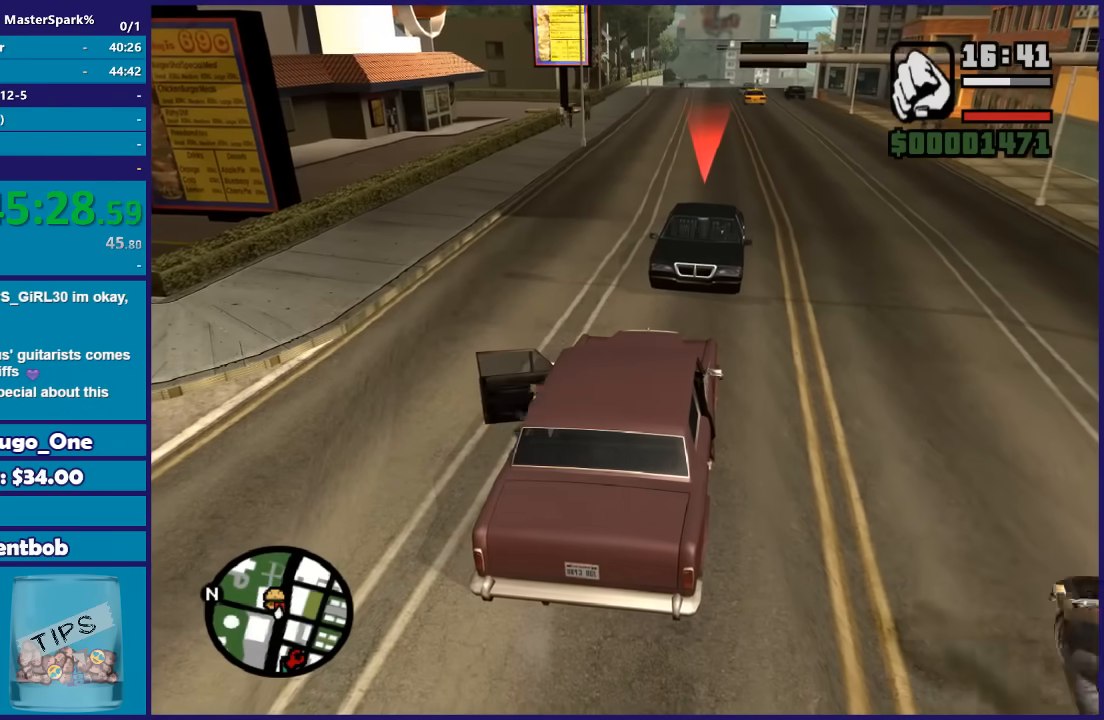
{"buttons": ["A"], "left_stick": "up", "right_stick": "center", "events": [[133, "A", "up"], [133, "left_stick", "up"], [200, "A", "down"], [334, "A", "up"], [400, "A", "down"]]}
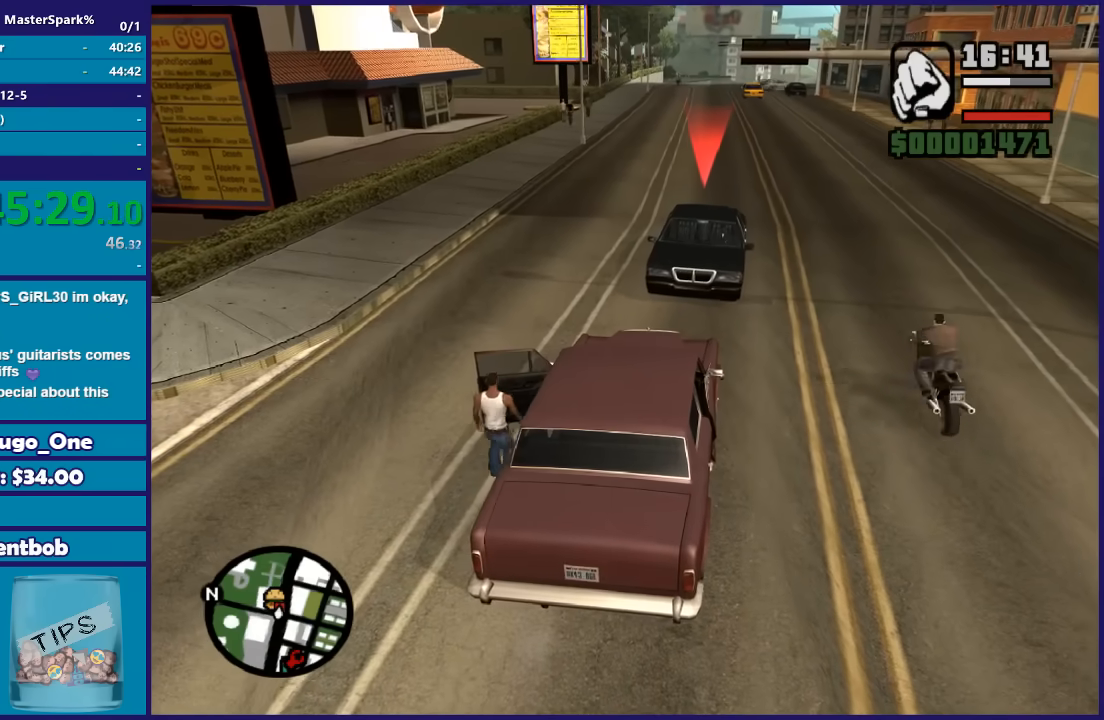
{"buttons": ["A"], "left_stick": "up", "right_stick": "center", "events": [[34, "A", "up"], [101, "A", "down"], [201, "A", "up"], [301, "A", "down"], [401, "A", "up"], [501, "A", "down"]]}
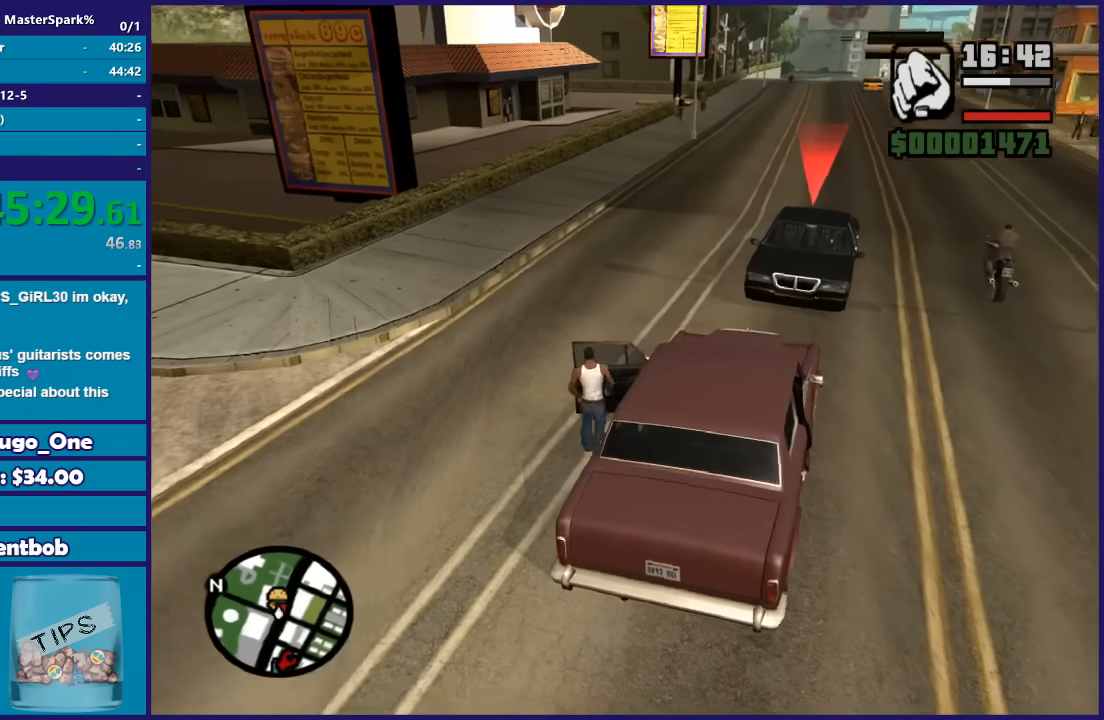
{"buttons": [], "left_stick": "up-right", "right_stick": "center"}
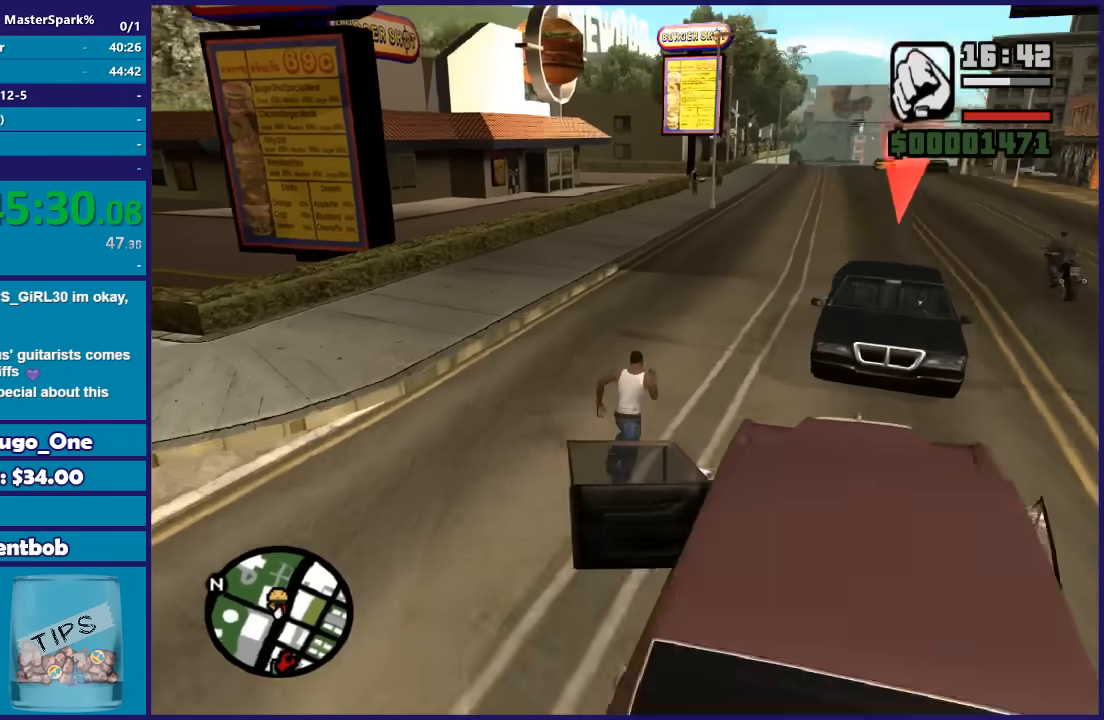
{"buttons": [], "left_stick": "up-right", "right_stick": "center"}